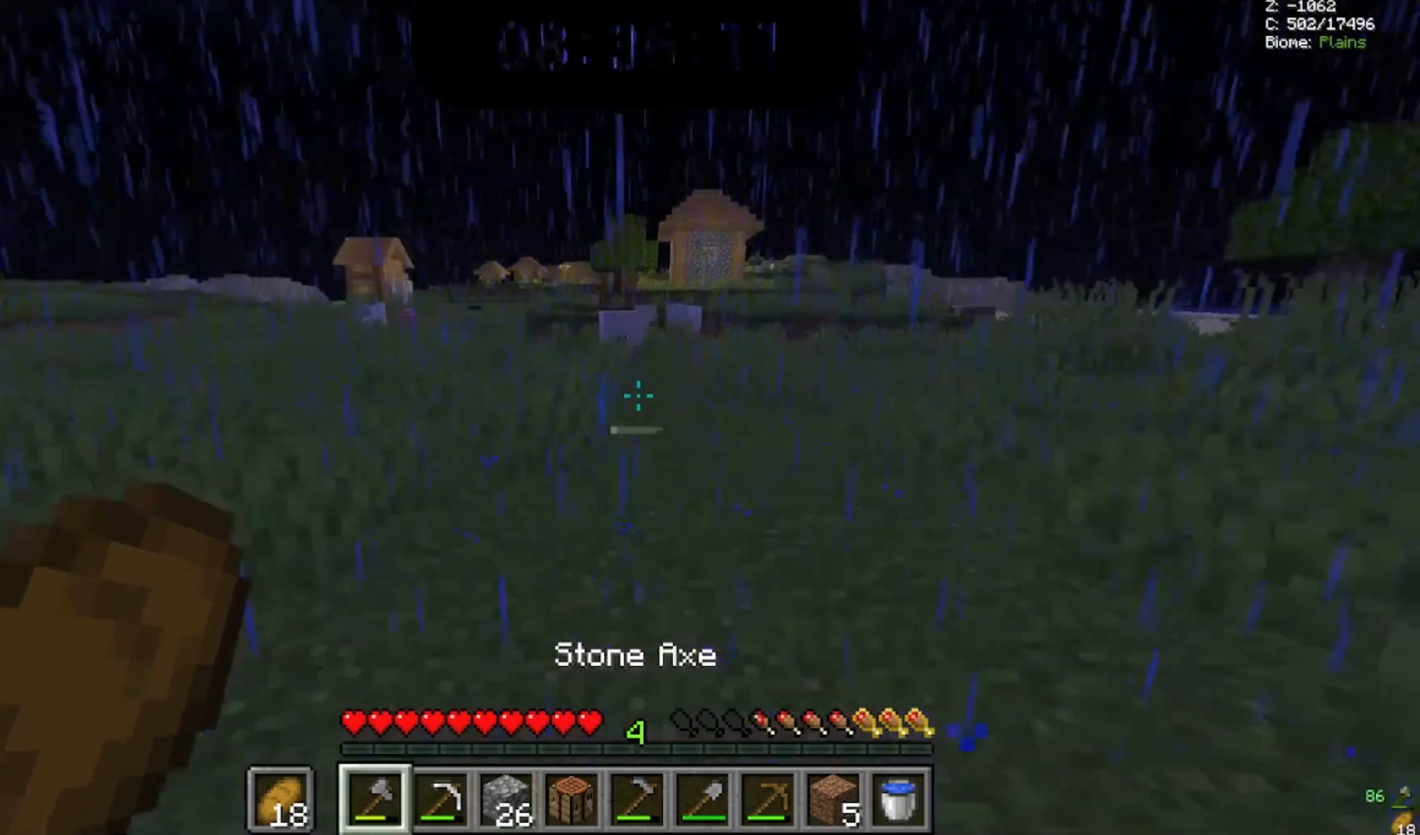
Gameplay with keyboard and mouse; each line is a JSON object with the keys and mouse buttons held at the frame after it. "events" lists presses ("down") and releases ("up") of "a", "d", "s", "space", "w", "mouse_left" and "mouse_right" between this image and that frame as [ms after this image, input, new state], when the widget could be followed in between. "mouse_left", "mouse_right" = the "left", "right" buttons of the "mouse" list. No other keys are recorded. Fast repeated clicks can show as one long hold. Mouse movement is not recorded.
{"keys": ["space", "w"], "mouse": [], "events": []}
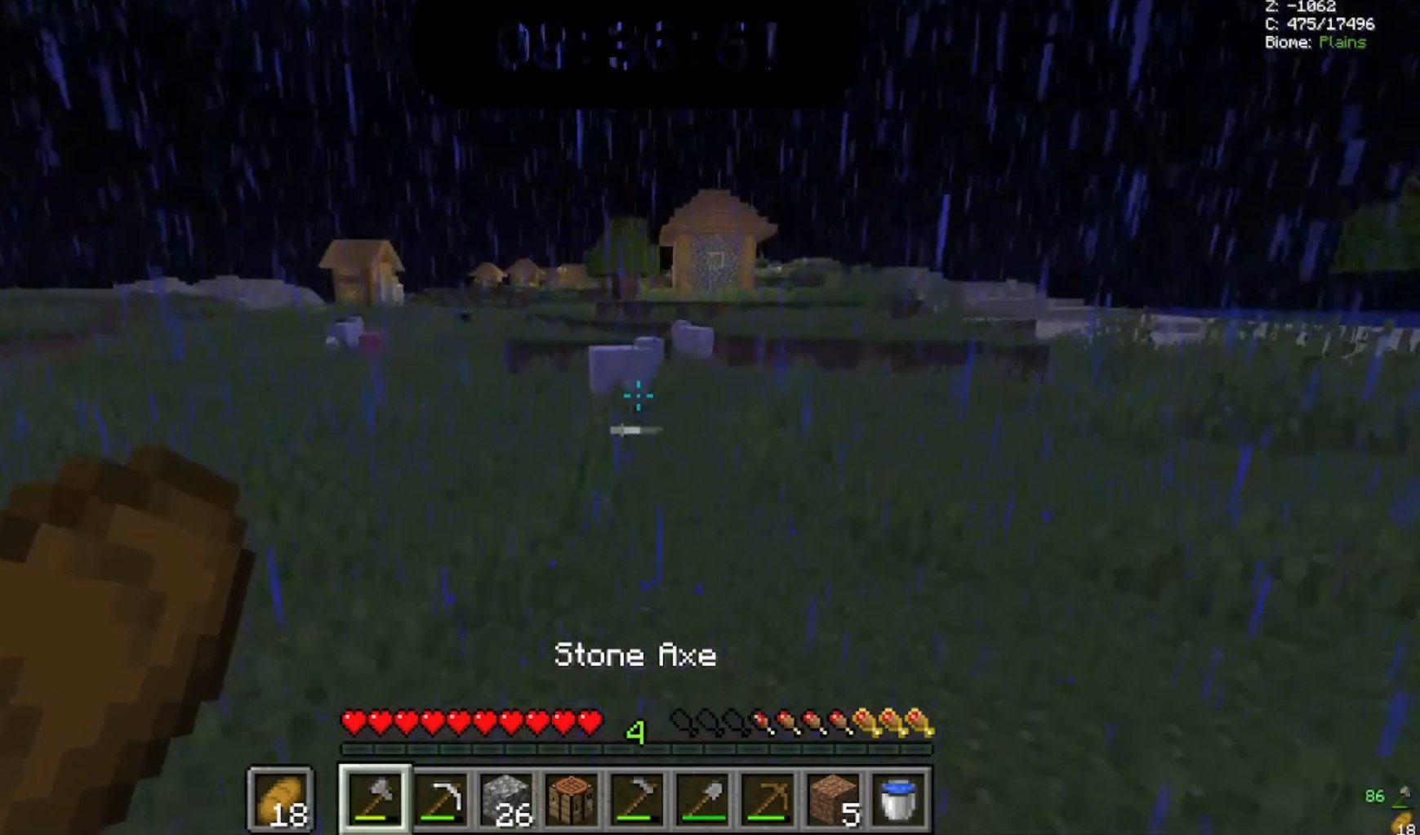
{"keys": ["space", "w"], "mouse": [], "events": []}
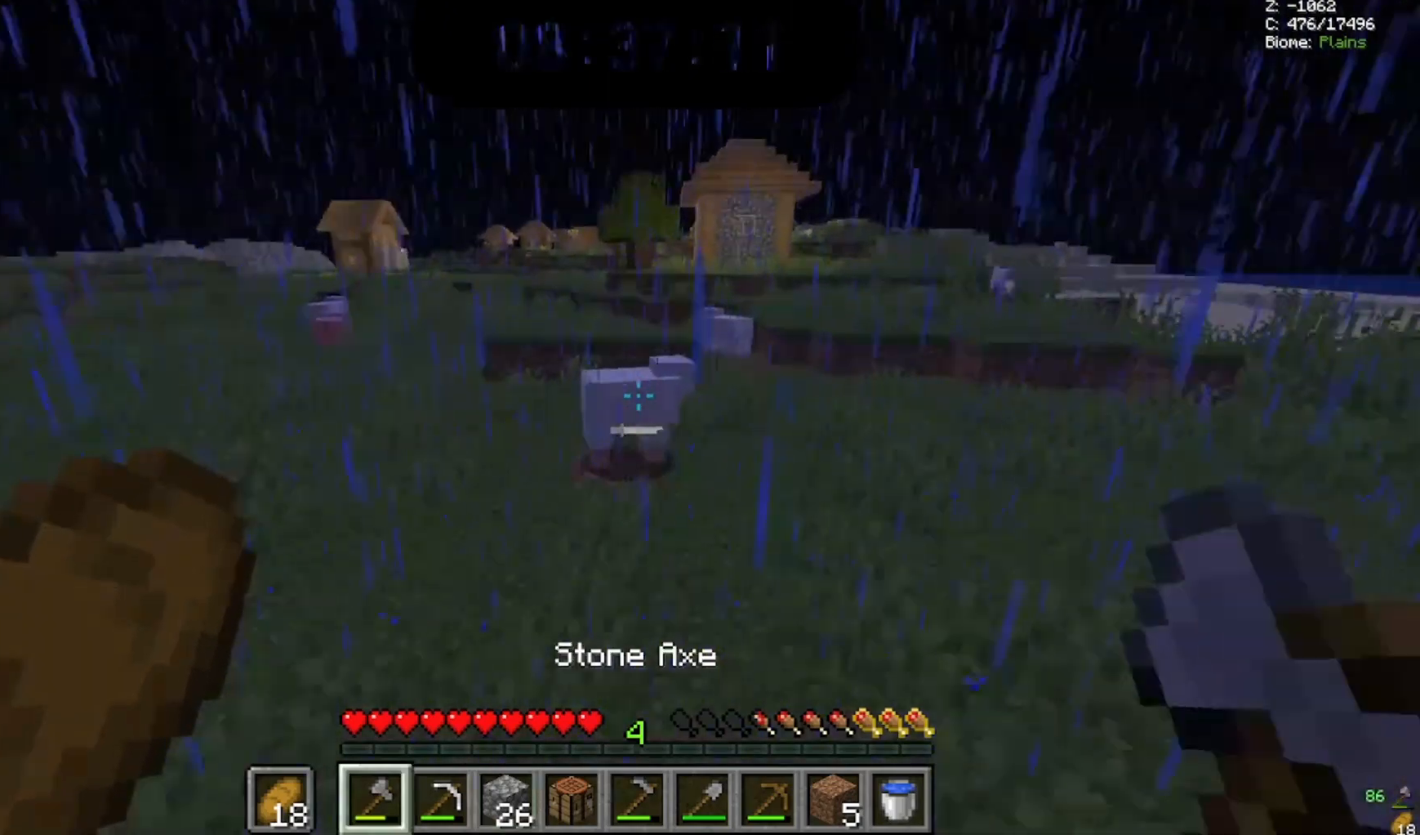
{"keys": ["space", "w"], "mouse": [], "events": []}
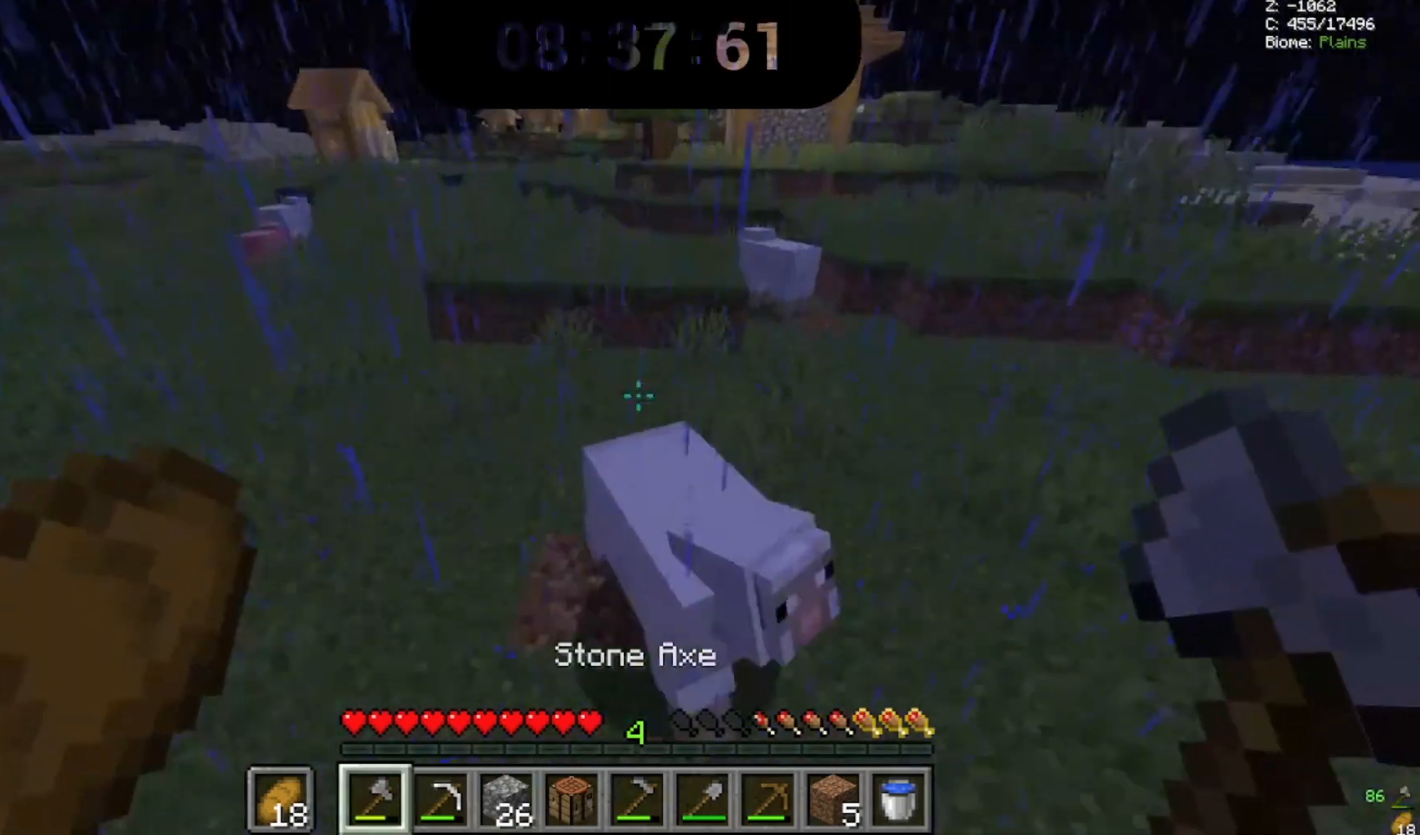
{"keys": [], "mouse": [], "events": [[133, "space", "up"], [133, "w", "up"], [167, "mouse_left", "down"], [467, "mouse_left", "up"]]}
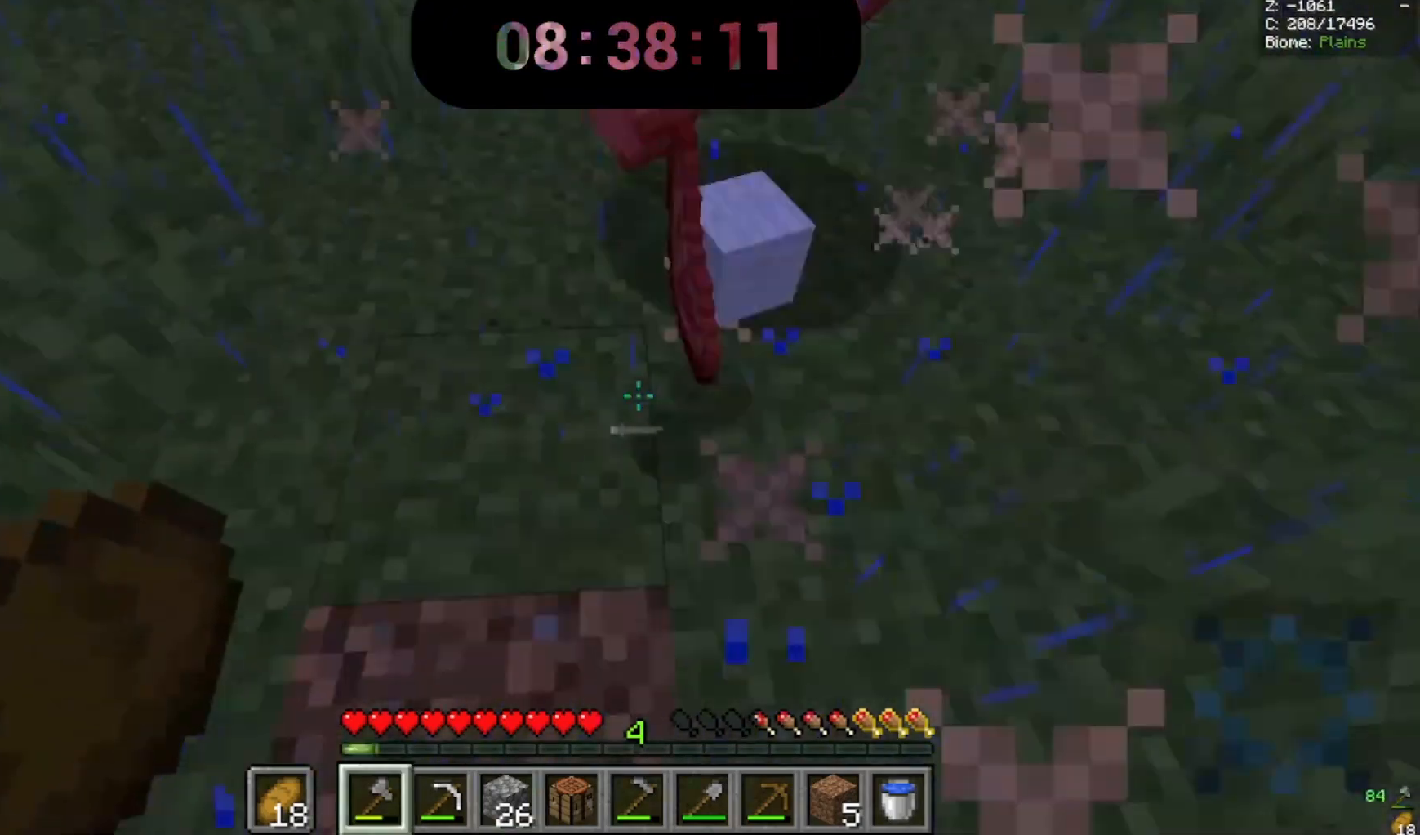
{"keys": ["w"], "mouse": [], "events": [[233, "w", "down"]]}
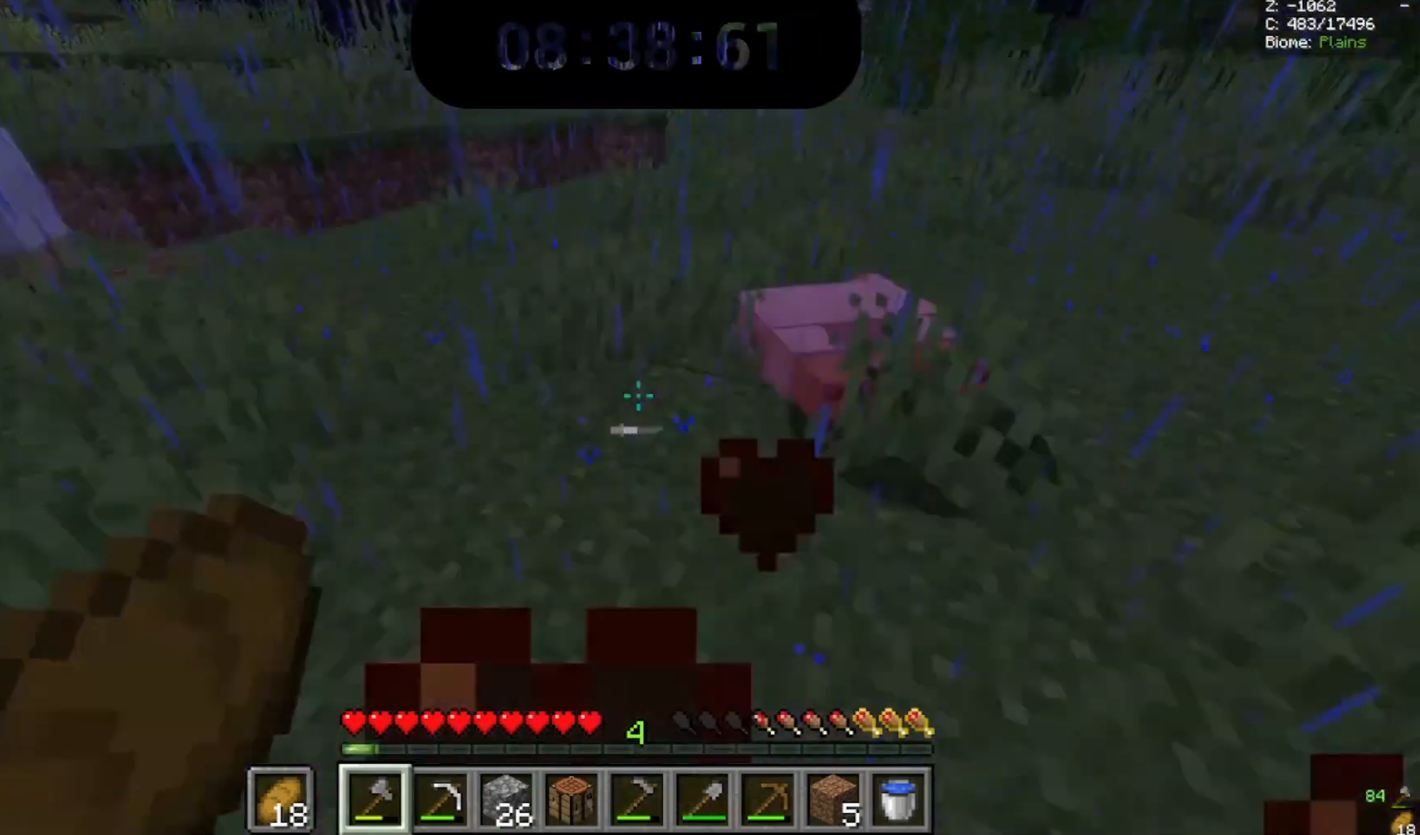
{"keys": ["w"], "mouse": [], "events": []}
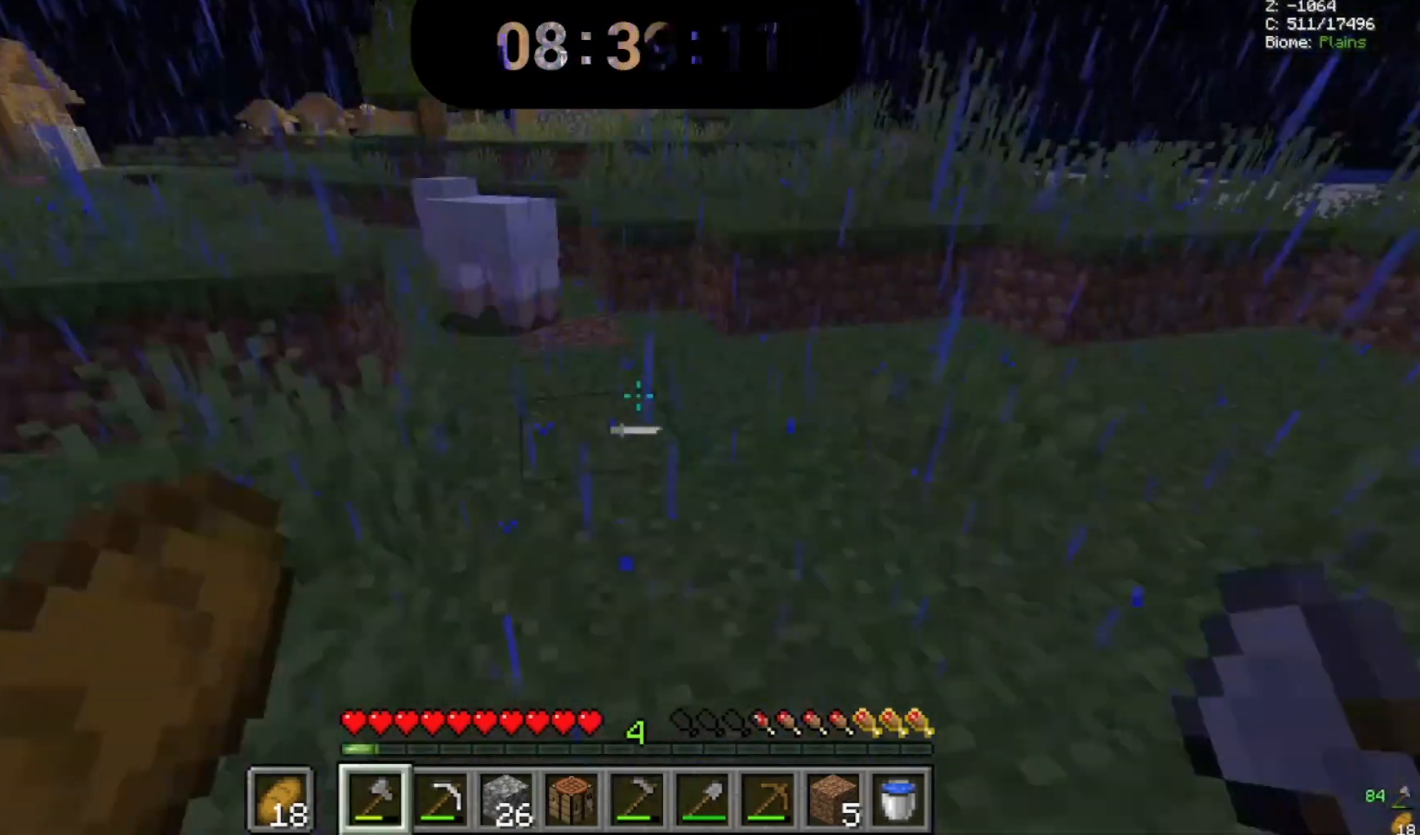
{"keys": ["w"], "mouse": [], "events": [[33, "space", "down"], [233, "a", "down"], [333, "space", "up"], [500, "a", "up"]]}
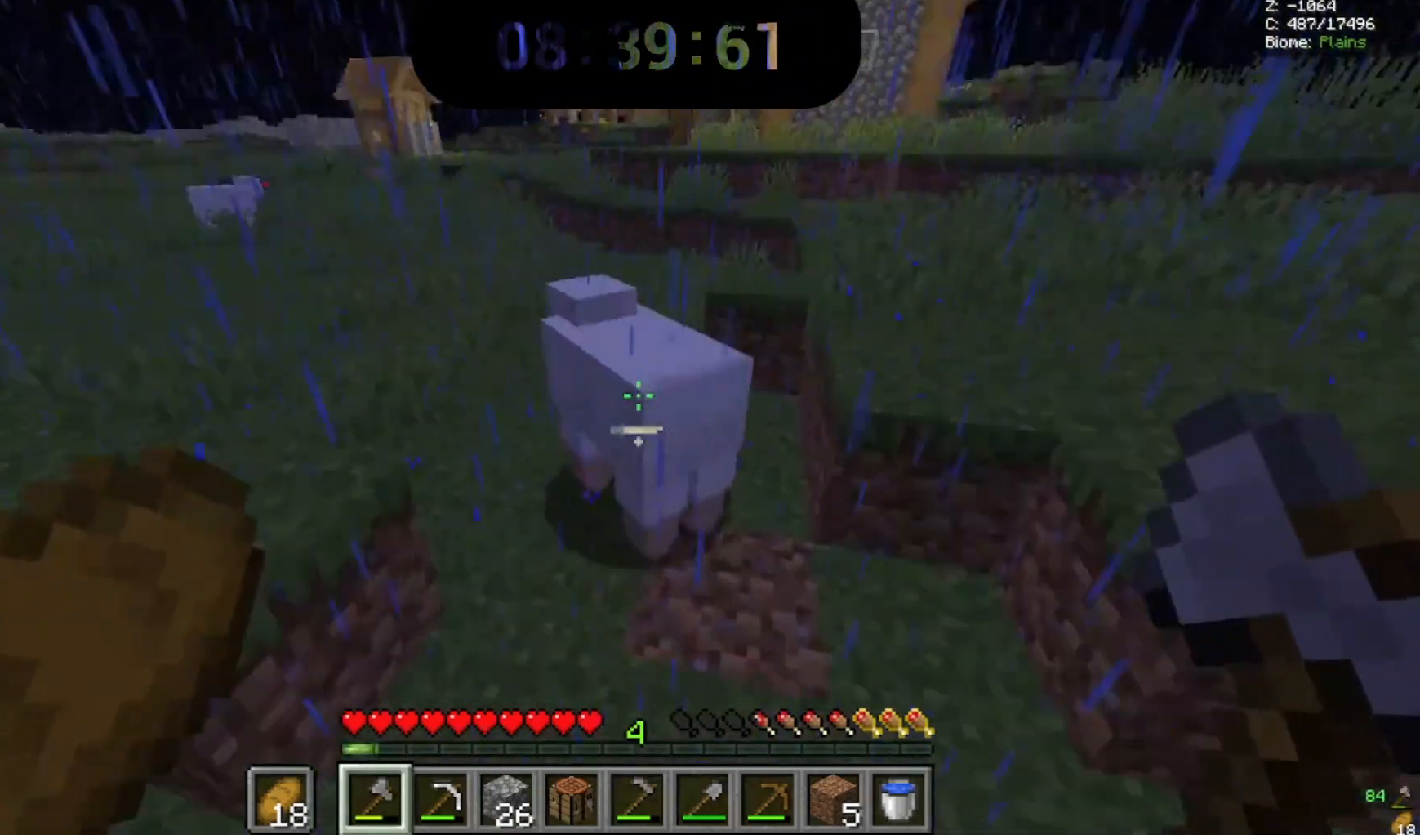
{"keys": [], "mouse": []}
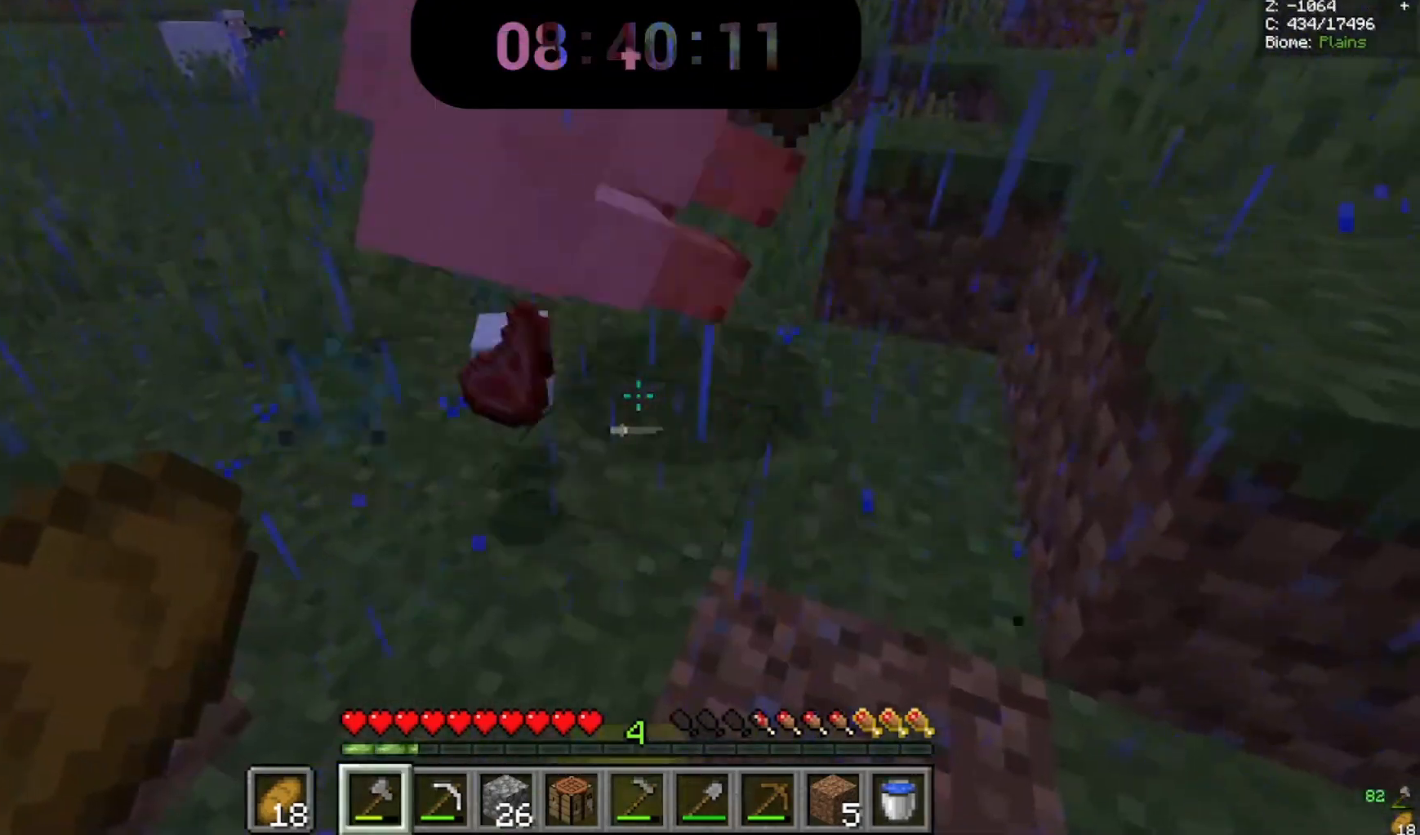
{"keys": ["a", "w"], "mouse": []}
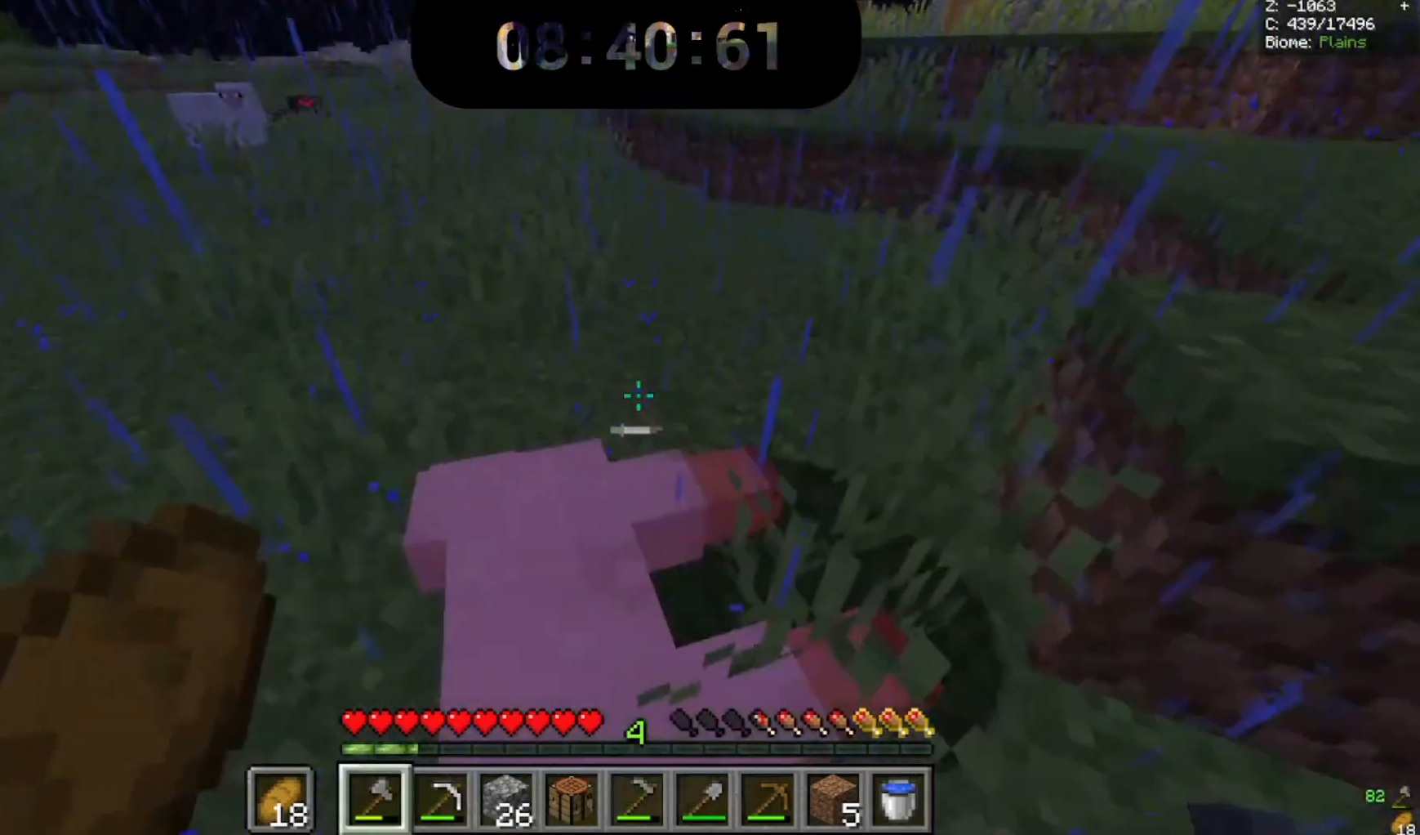
{"keys": ["a", "w"], "mouse": [], "events": []}
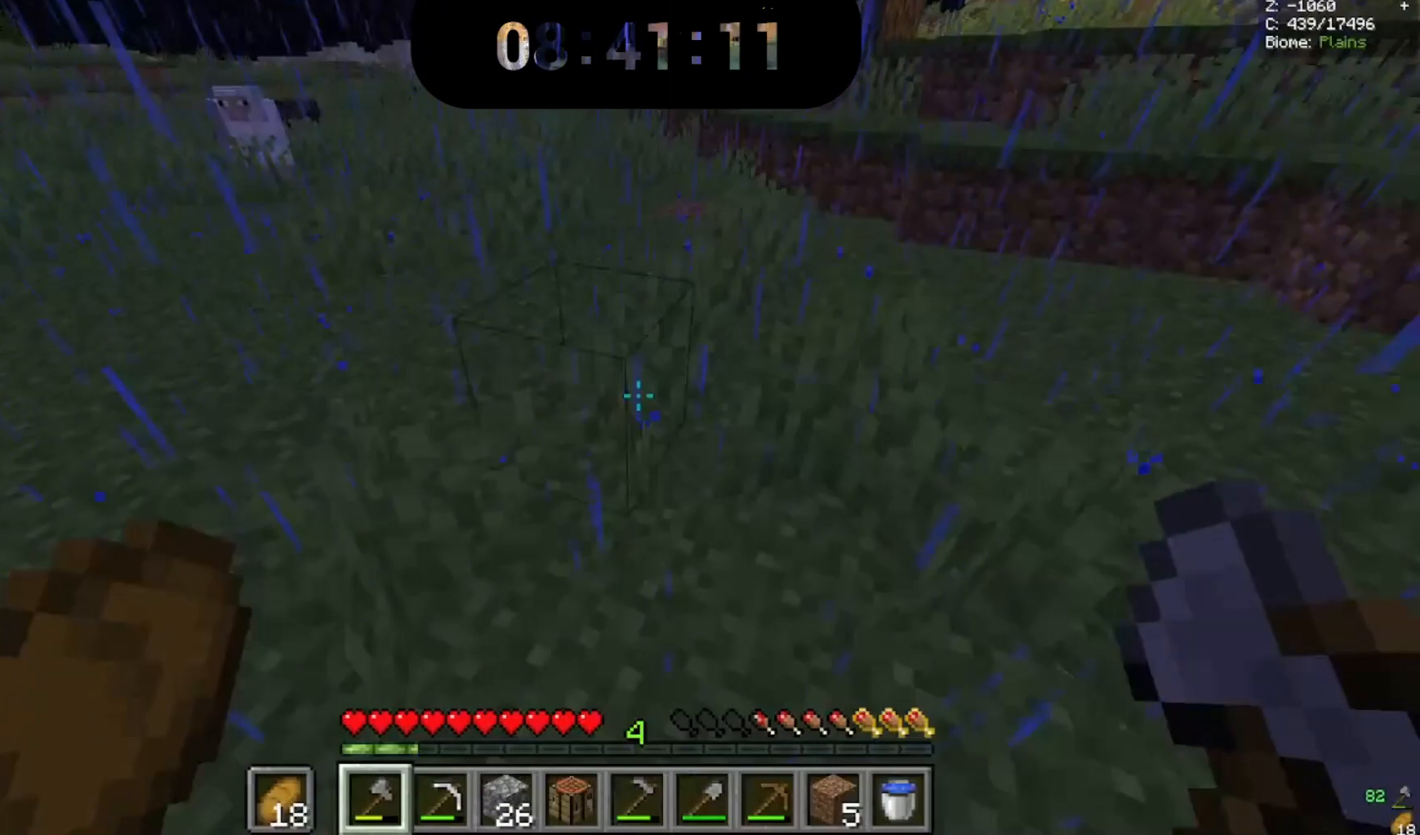
{"keys": ["a", "w"], "mouse": [], "events": []}
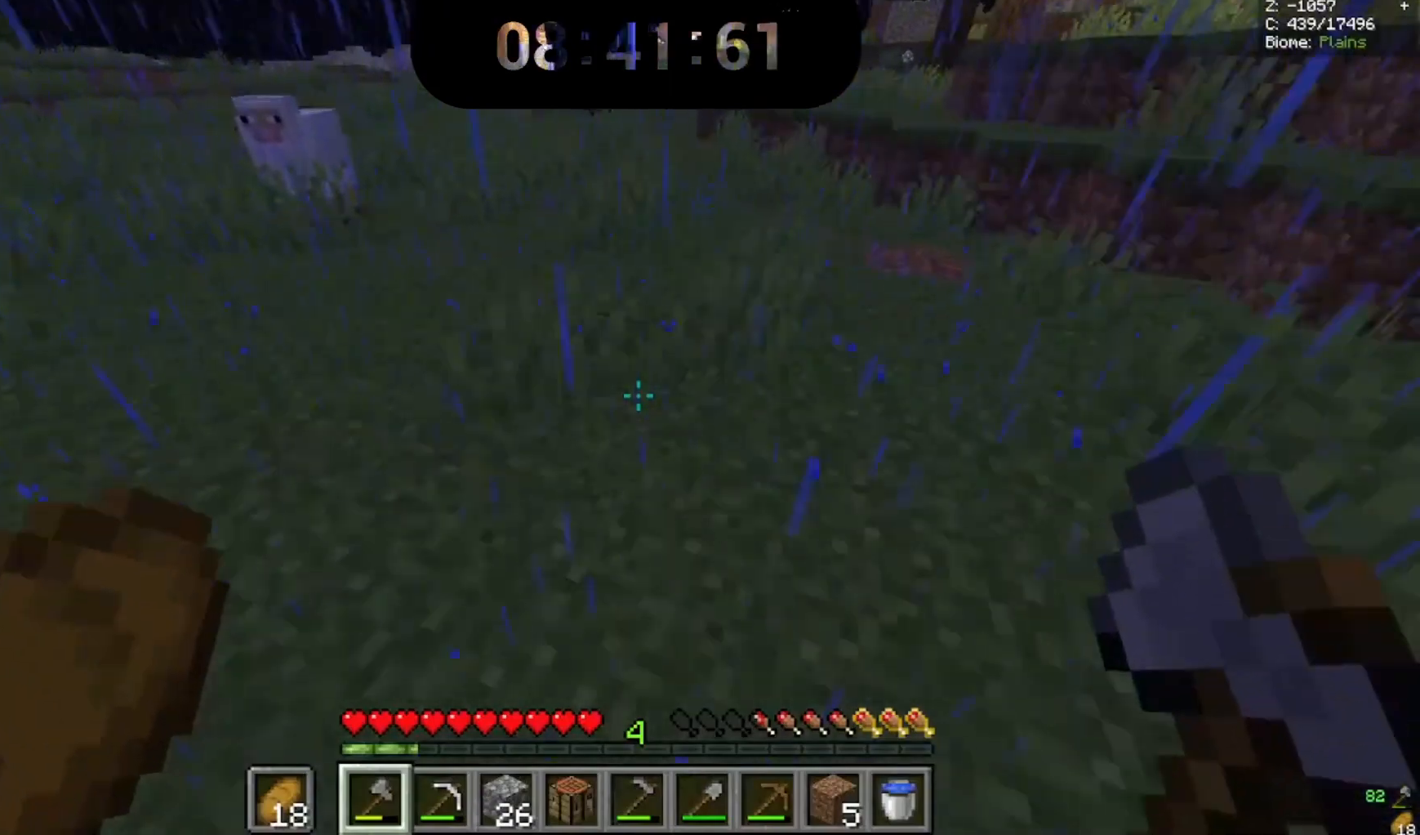
{"keys": ["w"], "mouse": [], "events": [[367, "a", "up"]]}
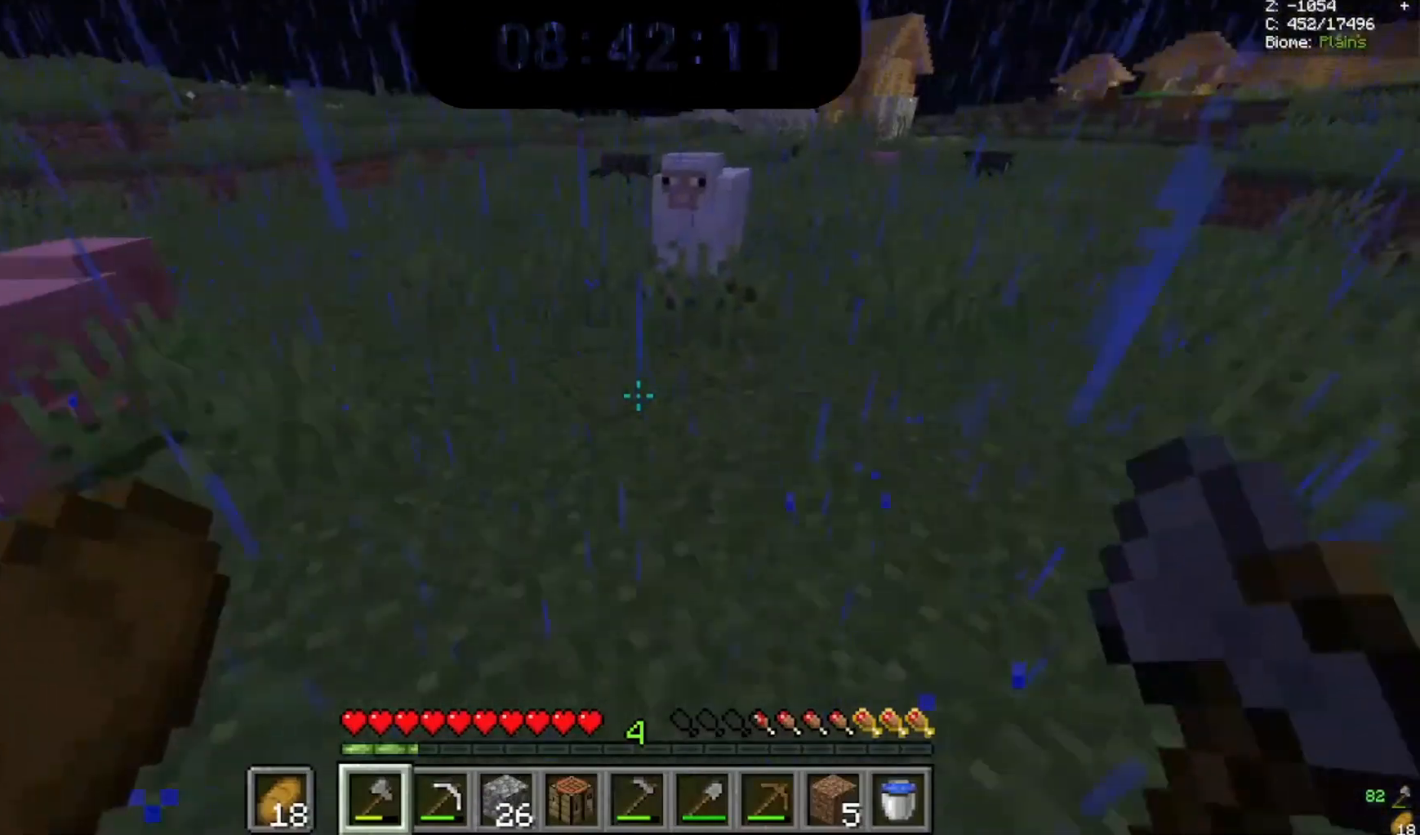
{"keys": ["w"], "mouse": [], "events": [[67, "space", "down"], [367, "space", "up"]]}
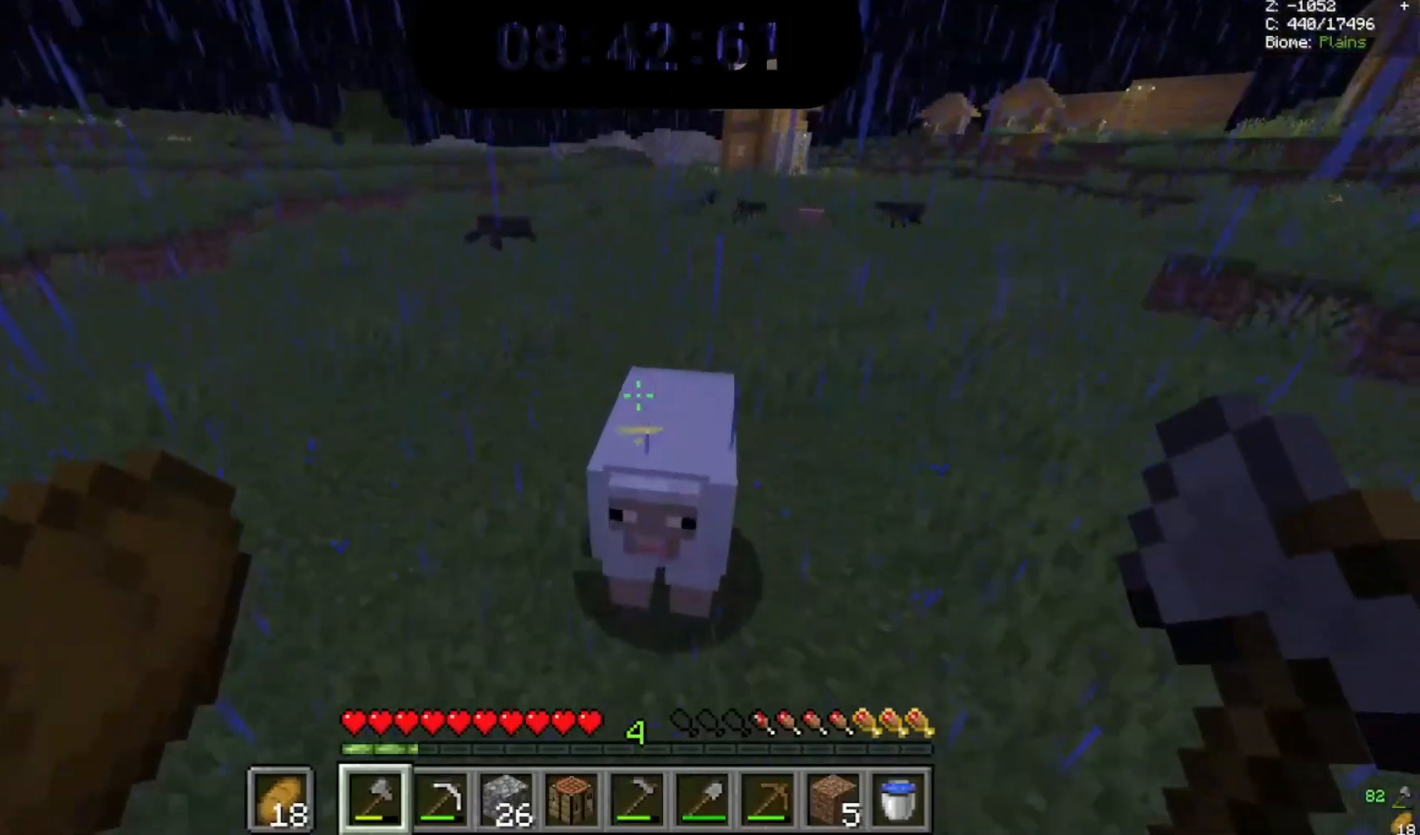
{"keys": [], "mouse": []}
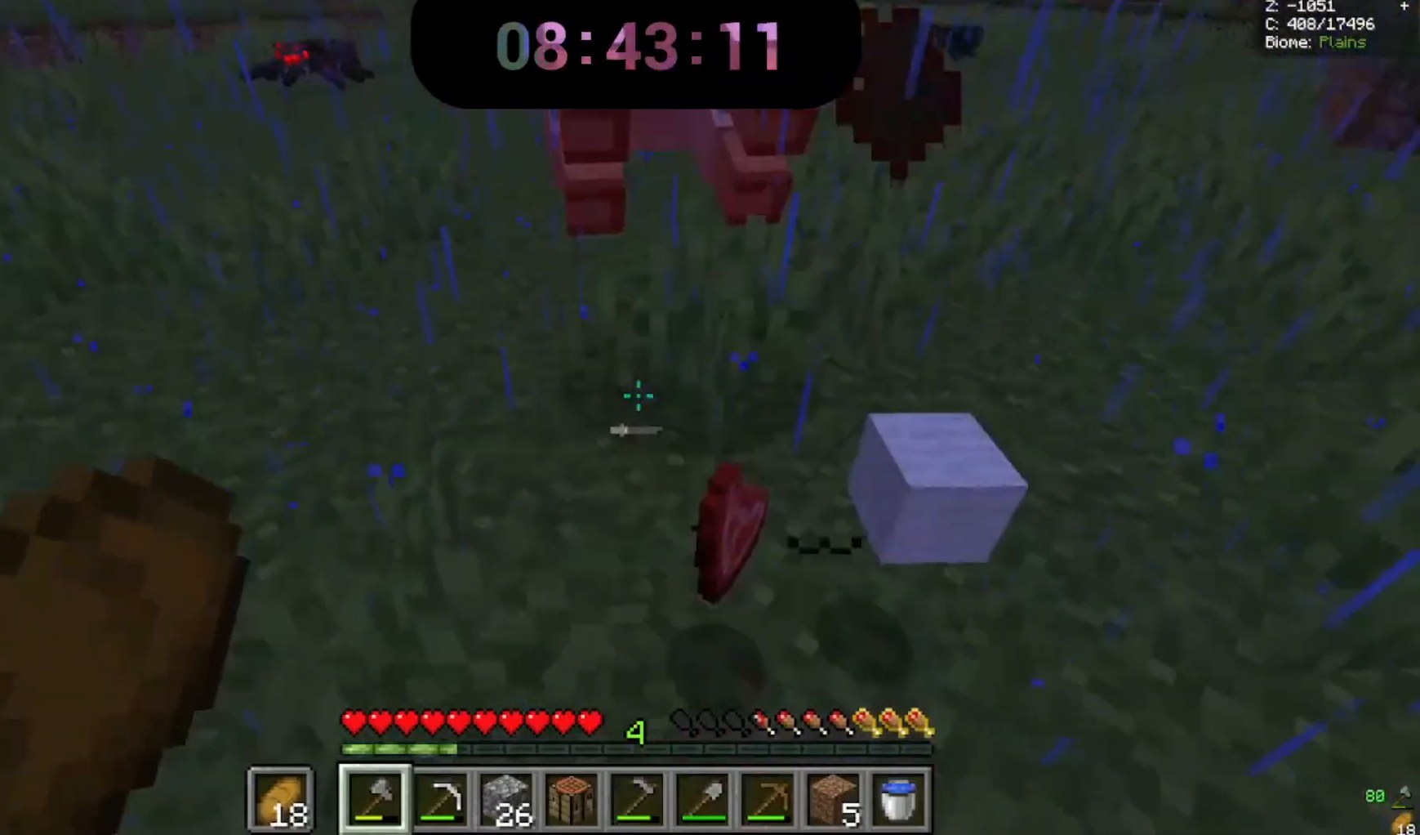
{"keys": ["w"], "mouse": [], "events": [[233, "w", "down"]]}
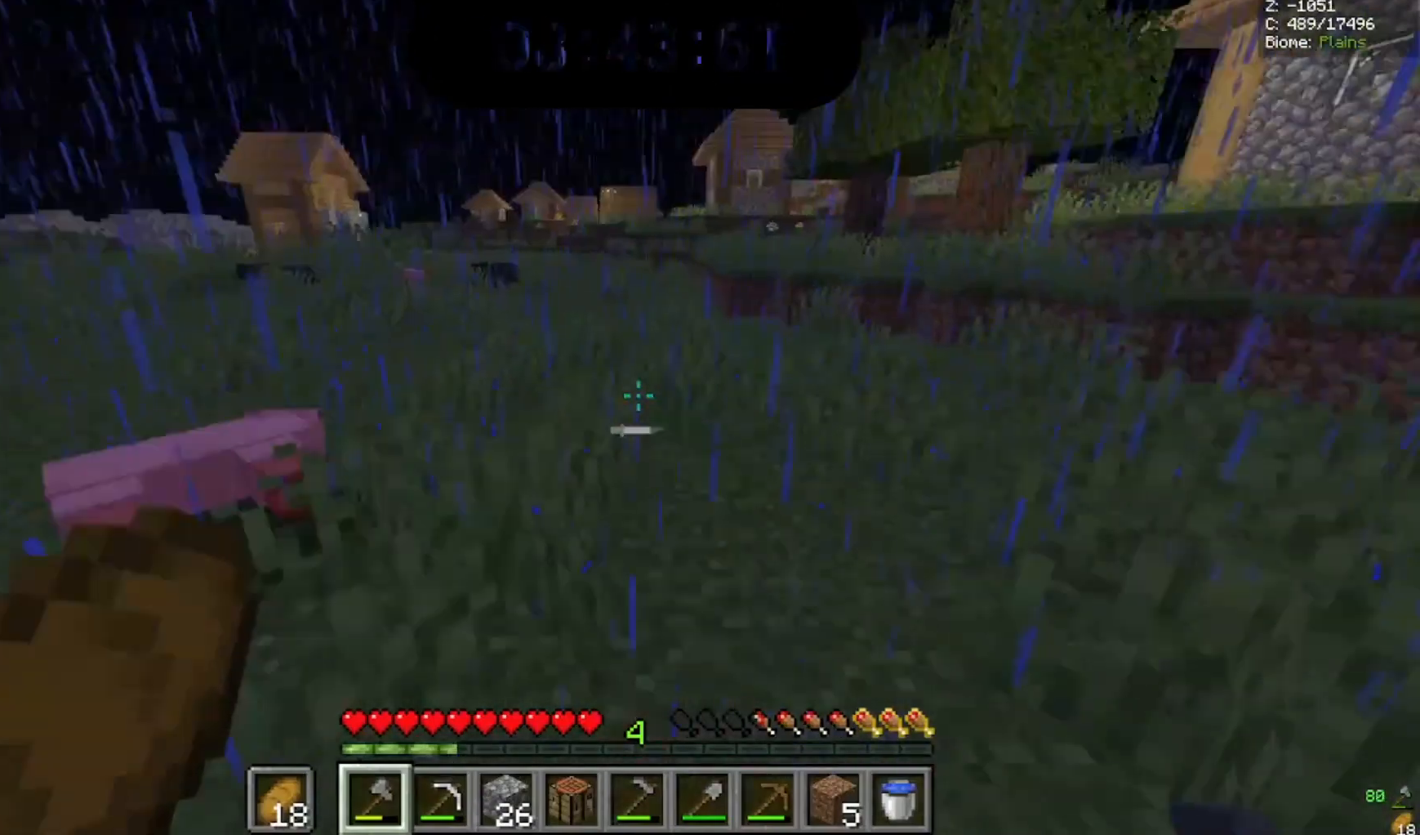
{"keys": ["w"], "mouse": [], "events": []}
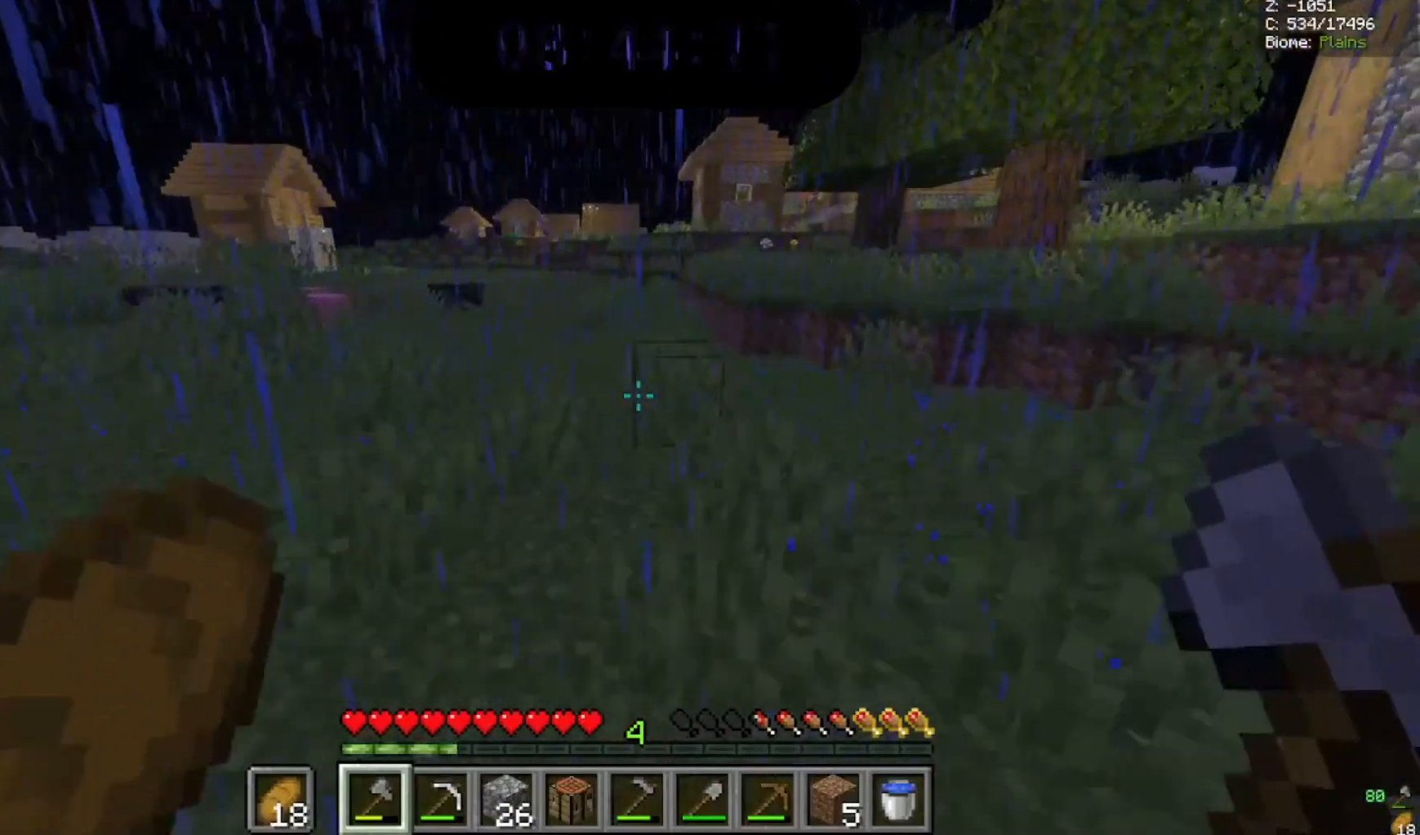
{"keys": ["w"], "mouse": [], "events": []}
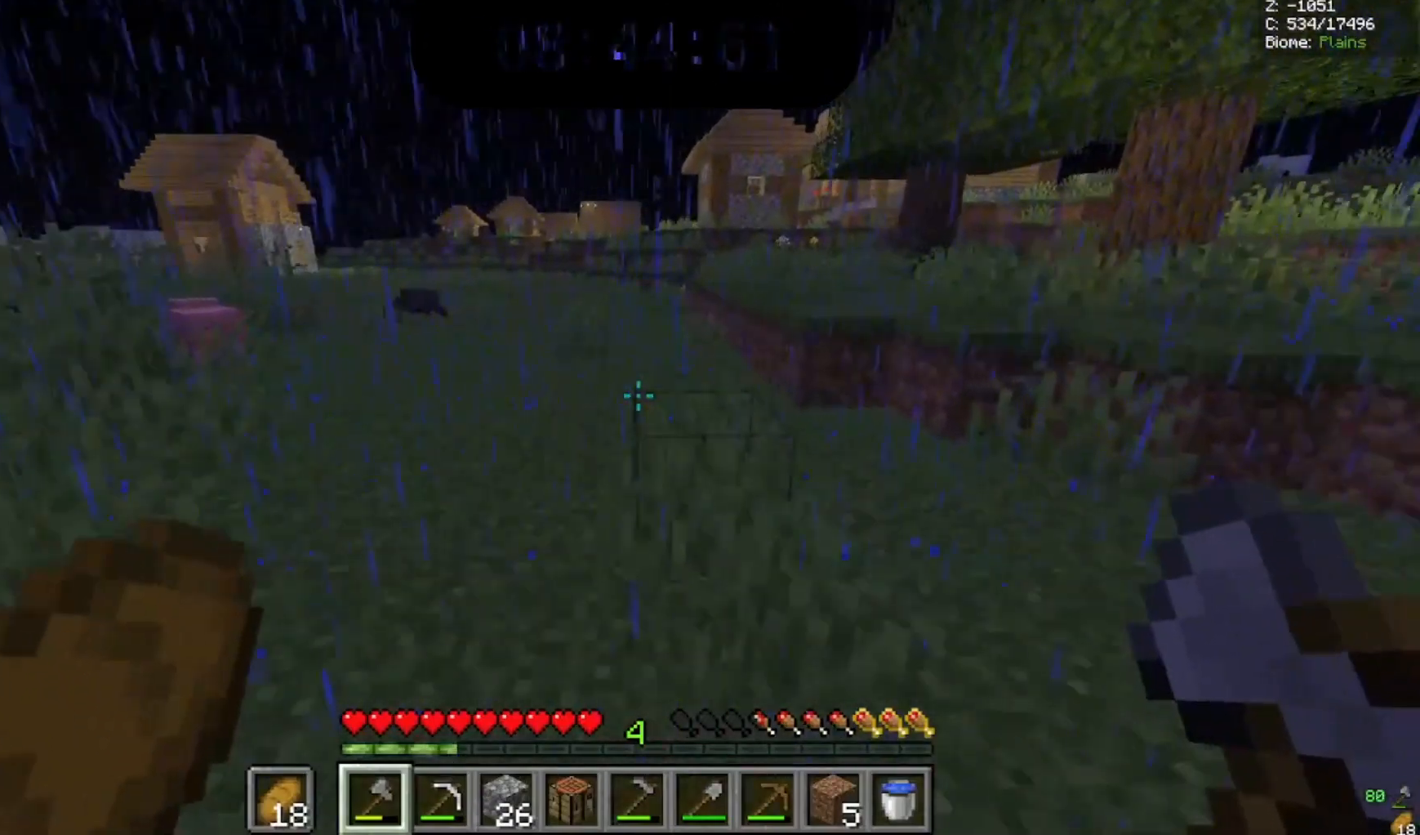
{"keys": ["a", "w"], "mouse": [], "events": [[233, "a", "down"]]}
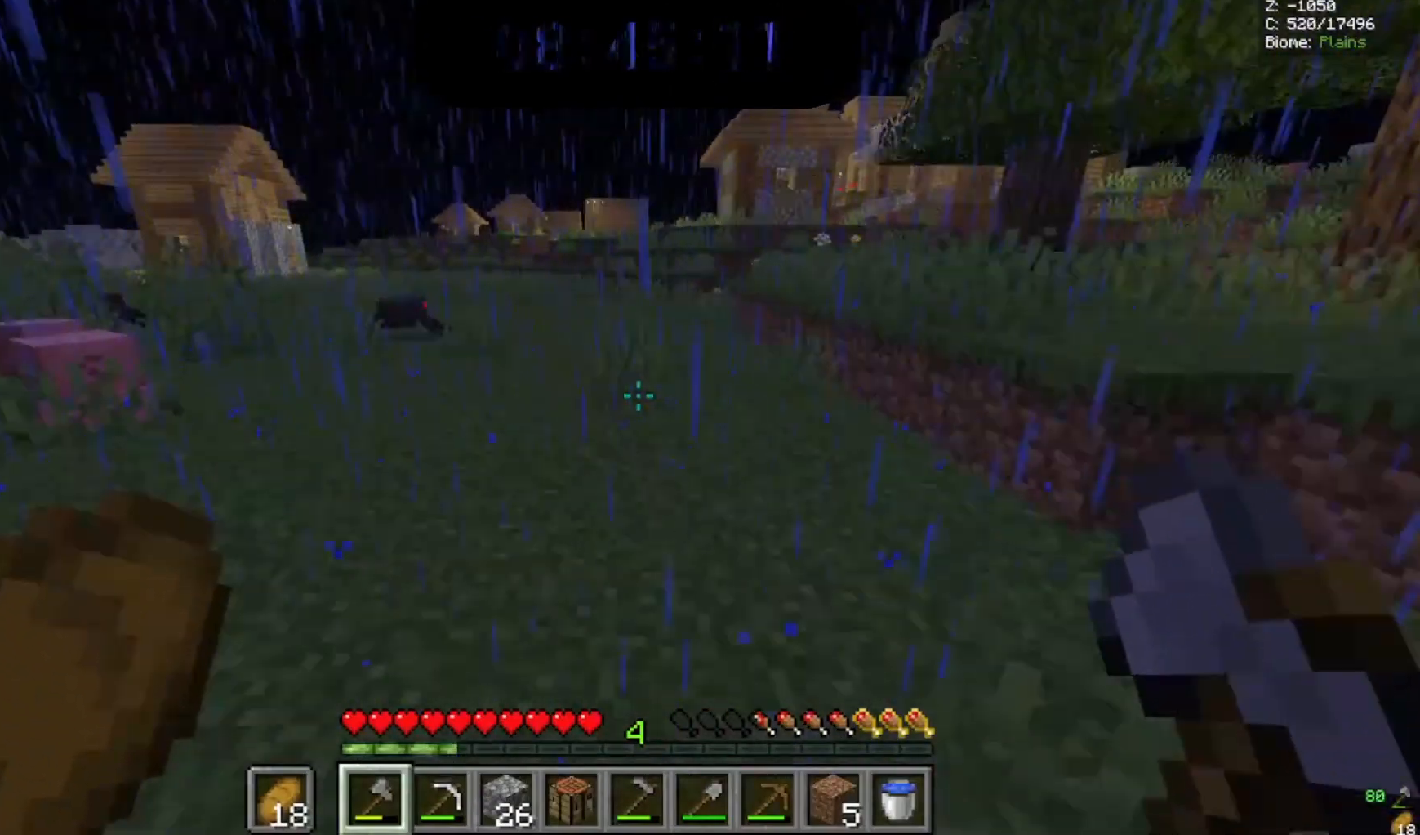
{"keys": ["a", "w"], "mouse": [], "events": []}
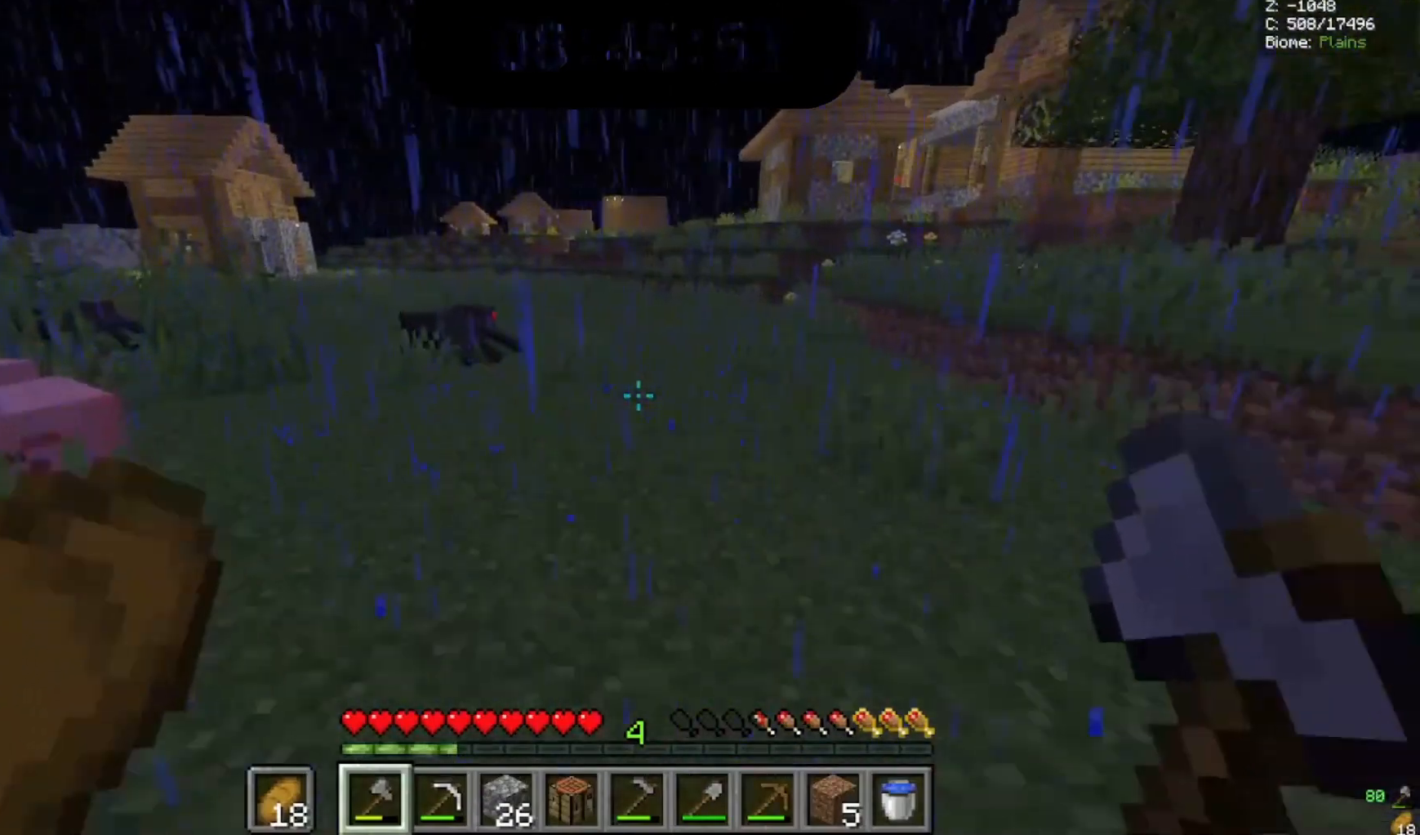
{"keys": ["a", "w"], "mouse": [], "events": []}